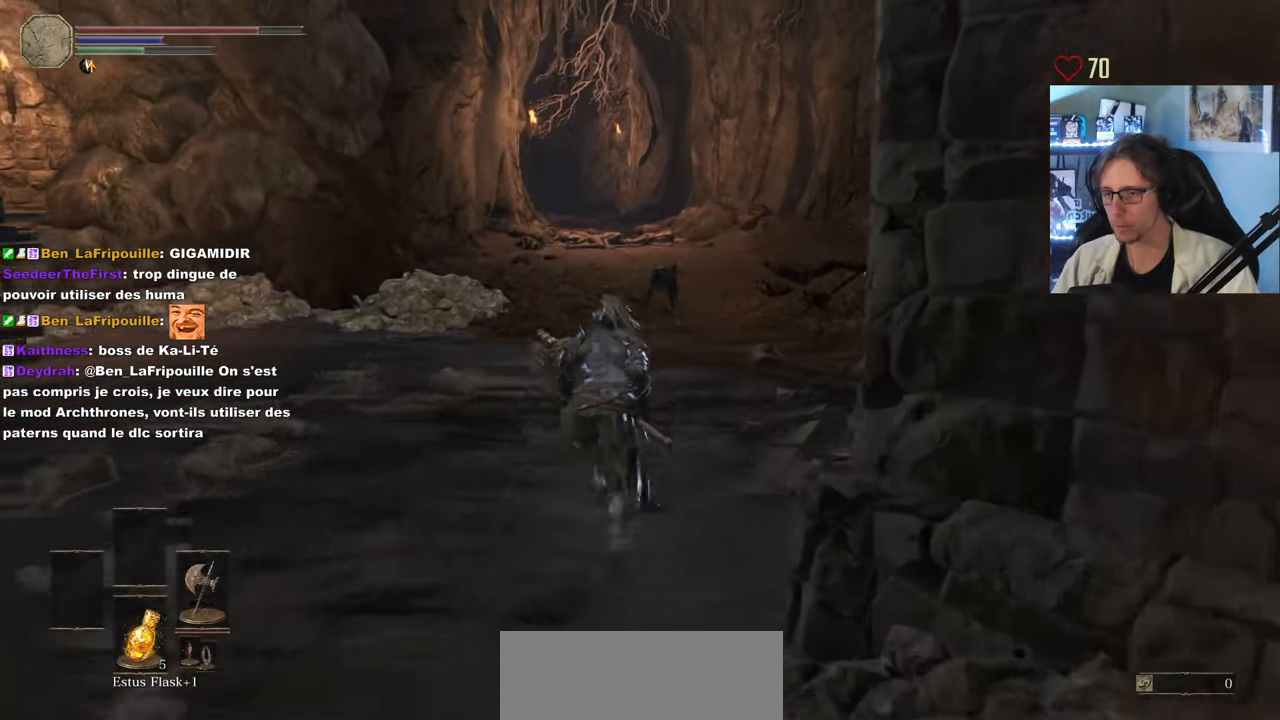
Gameplay with keyboard and mouse; each line is a JSON object with the keys and mouse buttons held at the frame after it. "events" lists presses ("down") and releases ("up") of "0", "1", "2", "3", "4", "a", "alt", "ctrl", "d", "down", "e", "f", "g", "left", "q", "r", "return", "right", "s", "shift", "space", "tab", "up", "z", "mouse_left", "mouse_wheel", "mouse_right", "mouse_mb4" and "mouse_mb5" between this image and that frame as [ms after this image, input, new state], when the widget could be followed in between. "mouse_left", "mouse_wheel", "mouse_right", "mouse_mb4", "mouse_mb5" = the "left", "wheel", "right", "mb4", "mb5" buttons of the "mouse" list. No other keys are recorded. "wheel" means that the mouse wheel is clicked or scrolled. Not read: mouse_move.
{"keys": ["space", "z"], "mouse": [], "events": []}
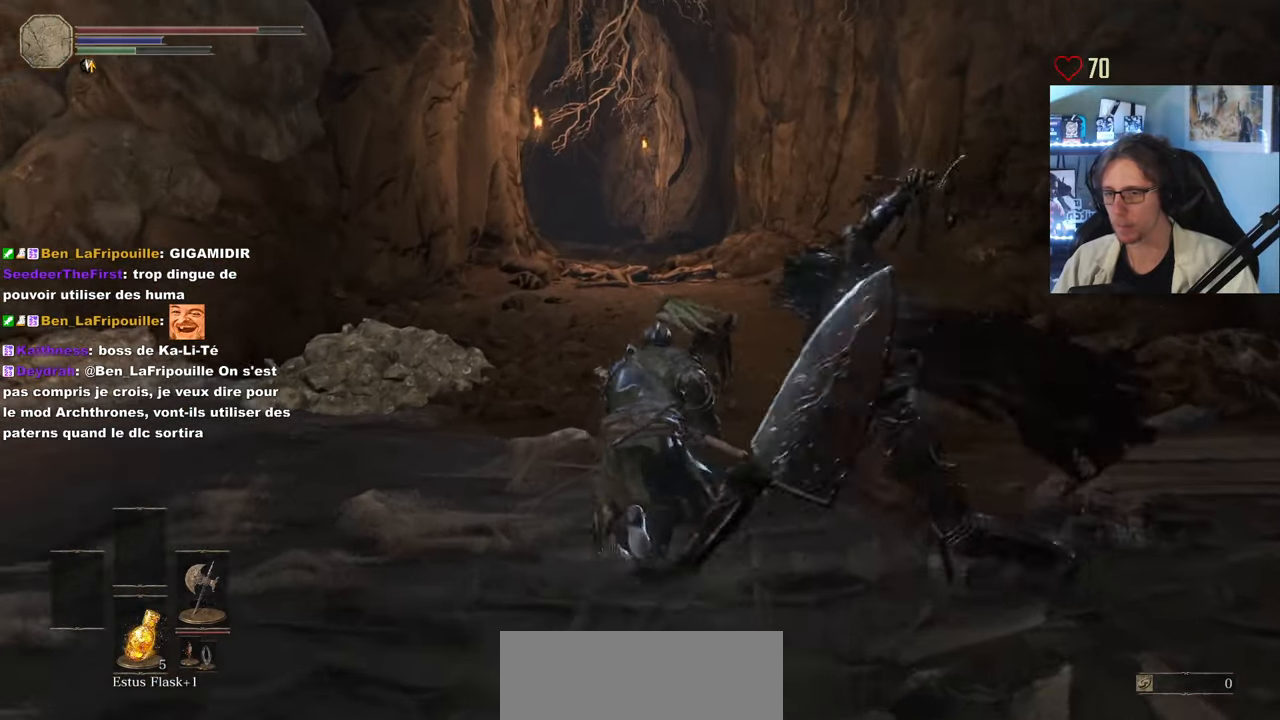
{"keys": ["space", "z"], "mouse": [], "events": [[150, "space", "up"], [200, "space", "down"], [283, "space", "up"], [333, "space", "down"]]}
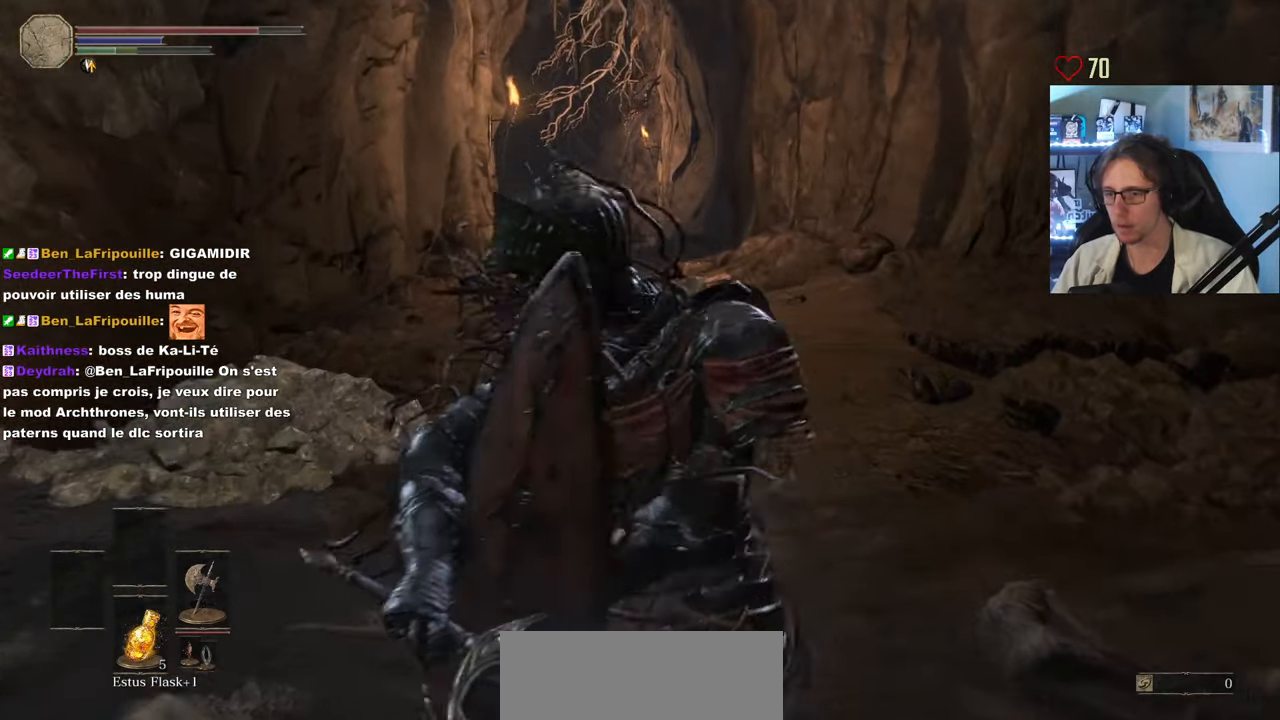
{"keys": ["space", "z"], "mouse": [], "events": []}
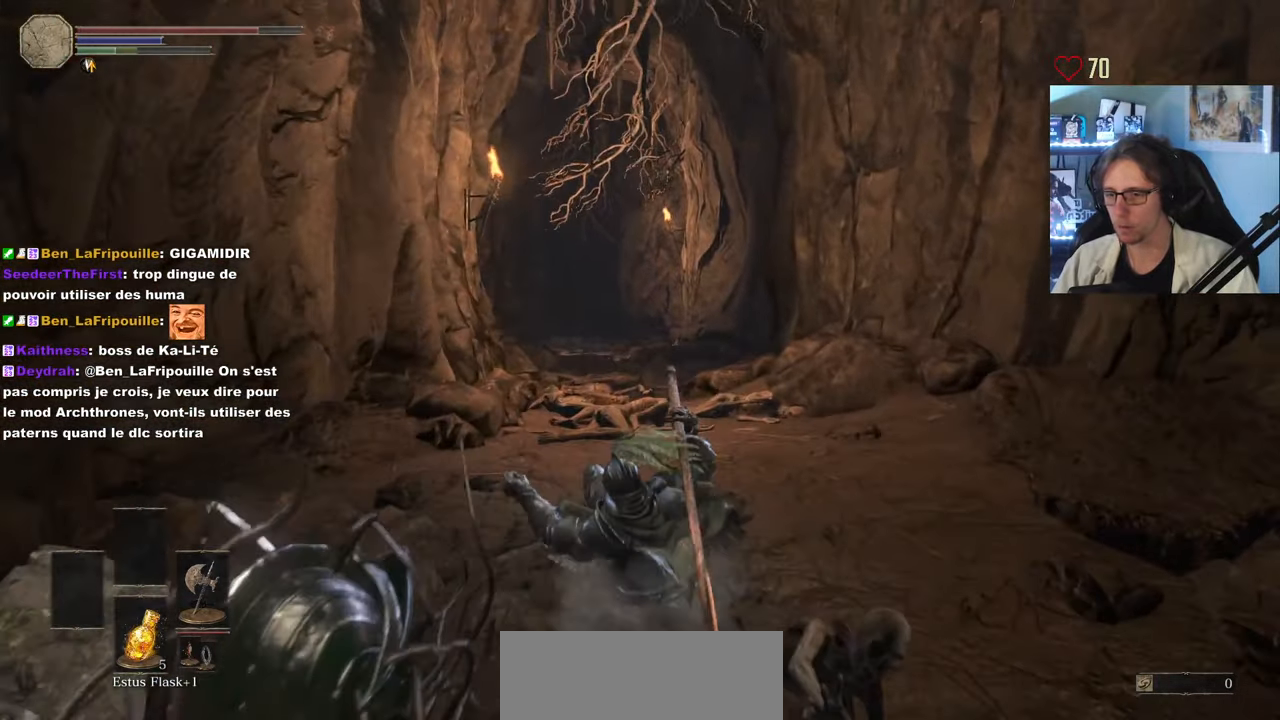
{"keys": ["space", "z"], "mouse": [], "events": []}
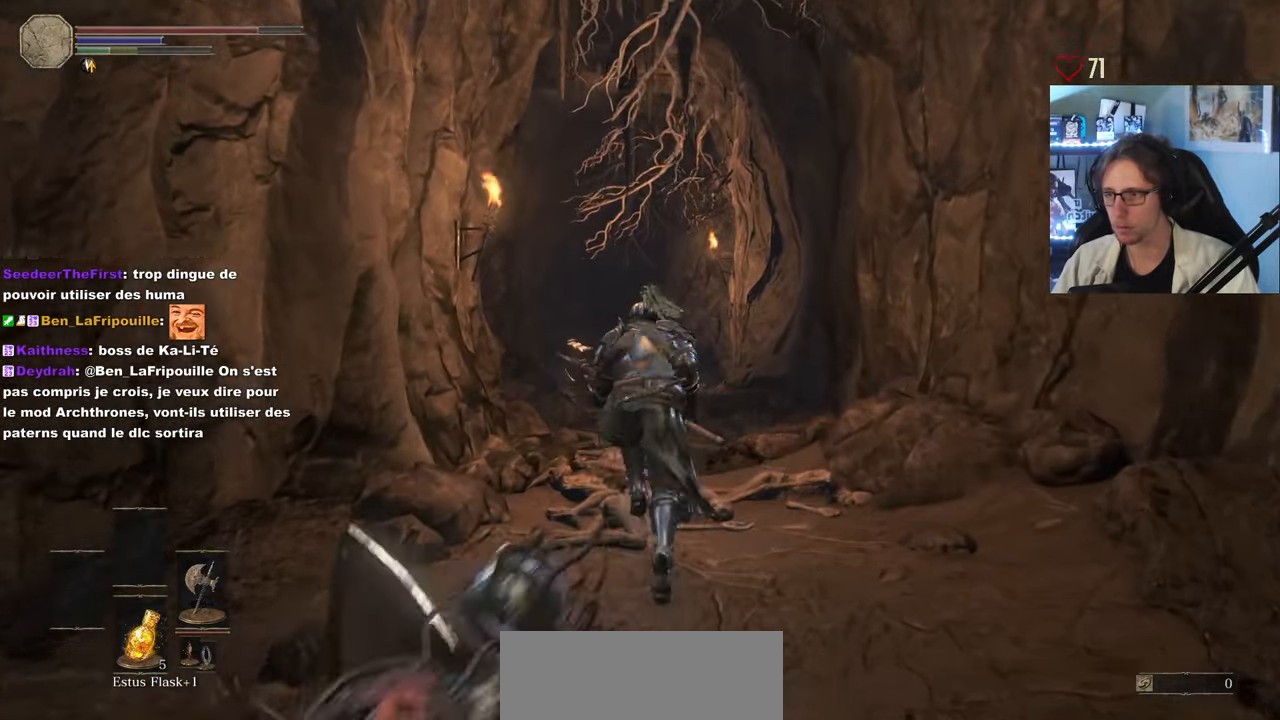
{"keys": ["z"], "mouse": [], "events": [[150, "space", "up"]]}
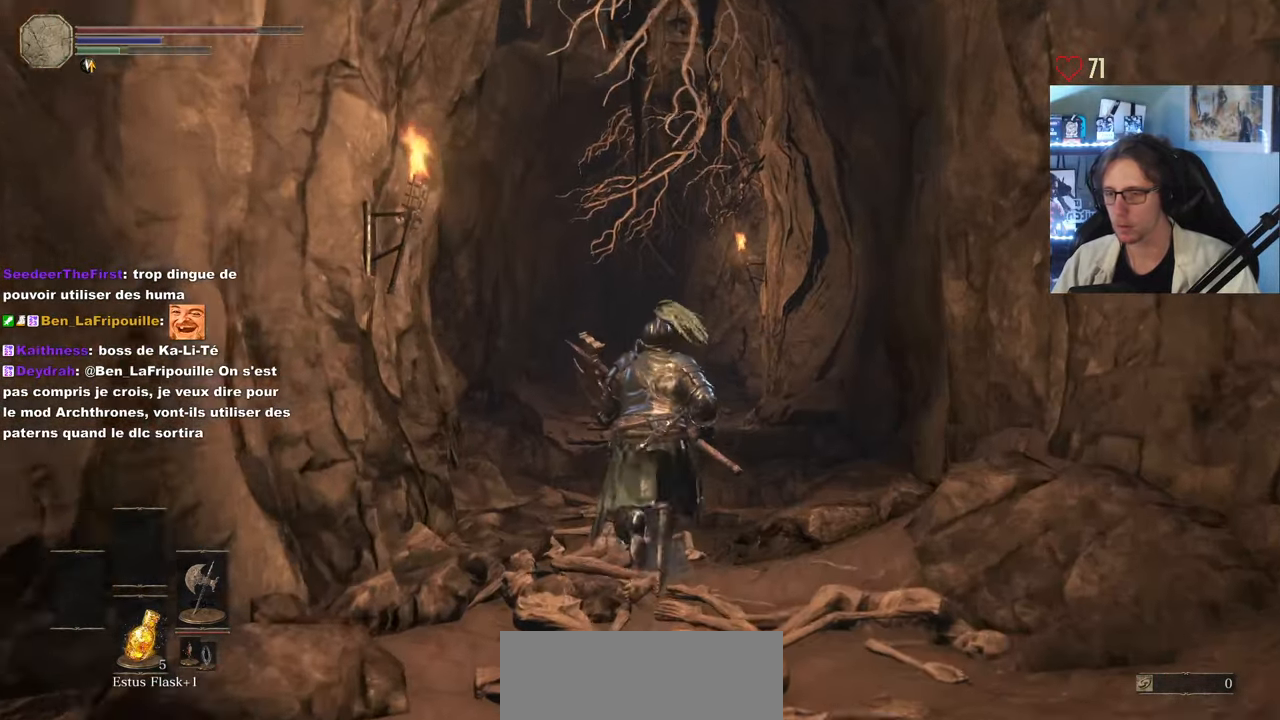
{"keys": ["z"], "mouse": [], "events": []}
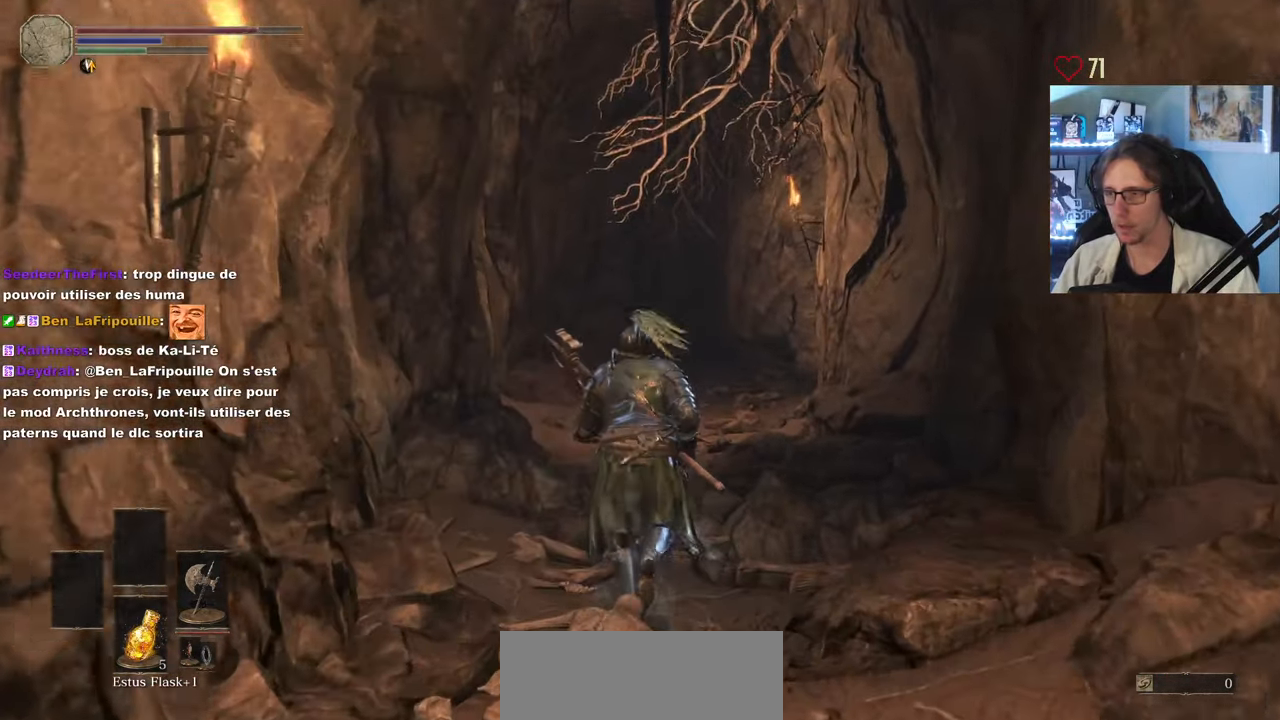
{"keys": ["space", "z"], "mouse": [], "events": [[283, "space", "down"]]}
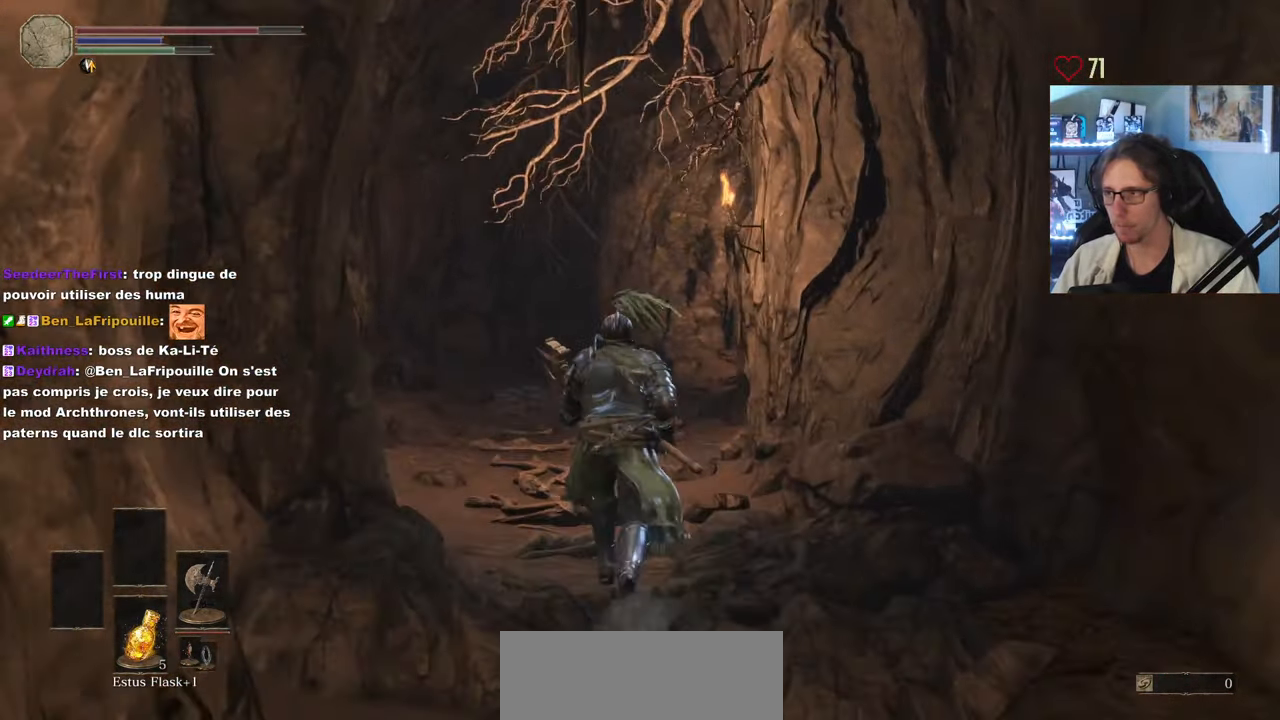
{"keys": ["space", "z"], "mouse": [], "events": []}
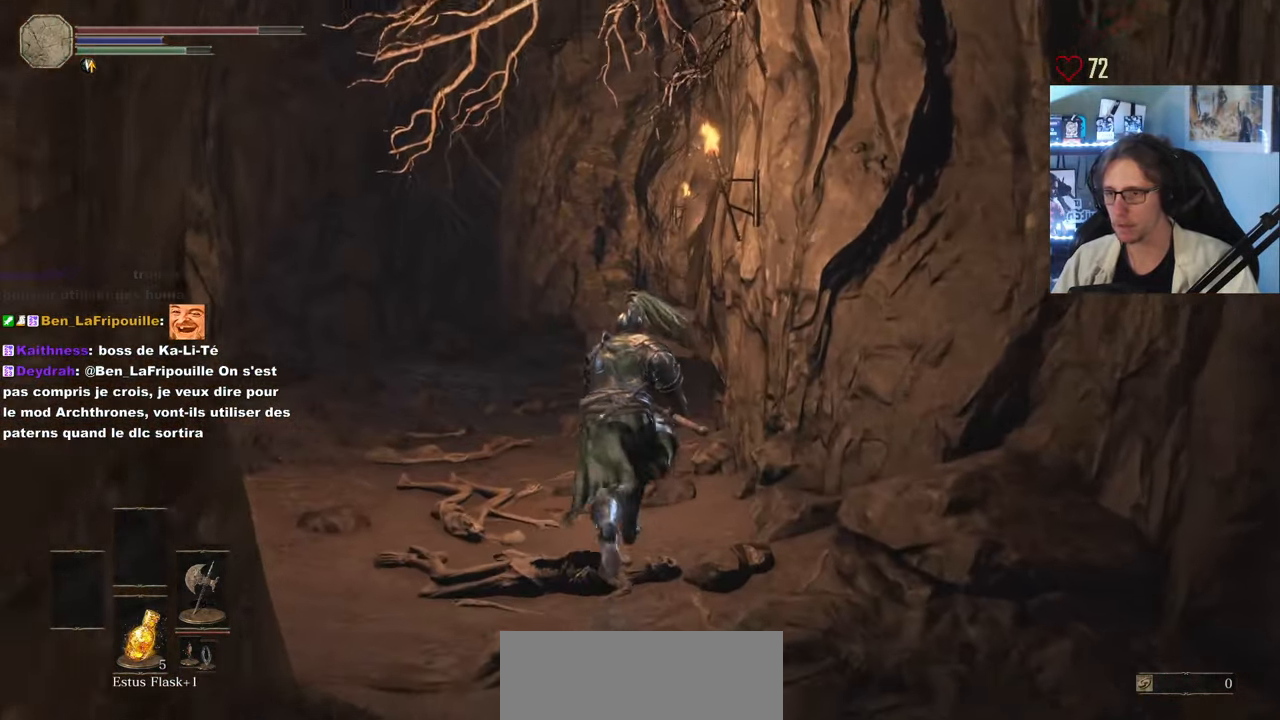
{"keys": ["space", "z"], "mouse": [], "events": []}
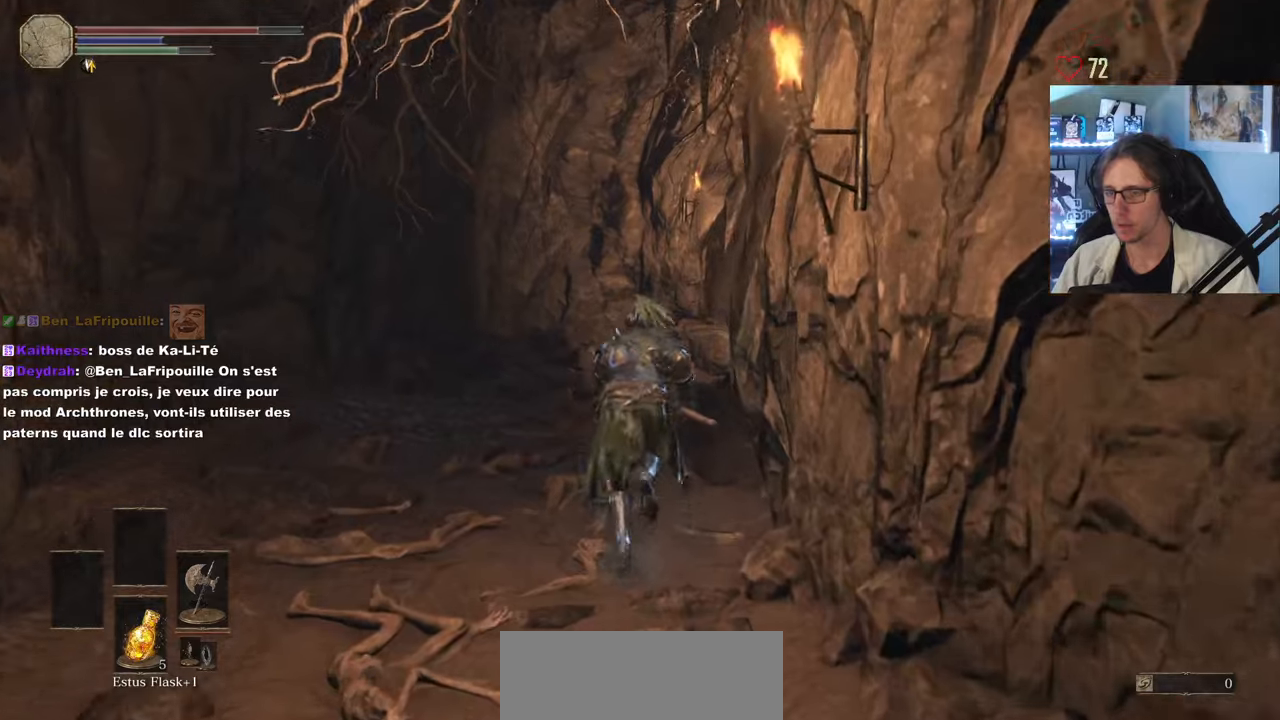
{"keys": ["space", "z"], "mouse": [], "events": []}
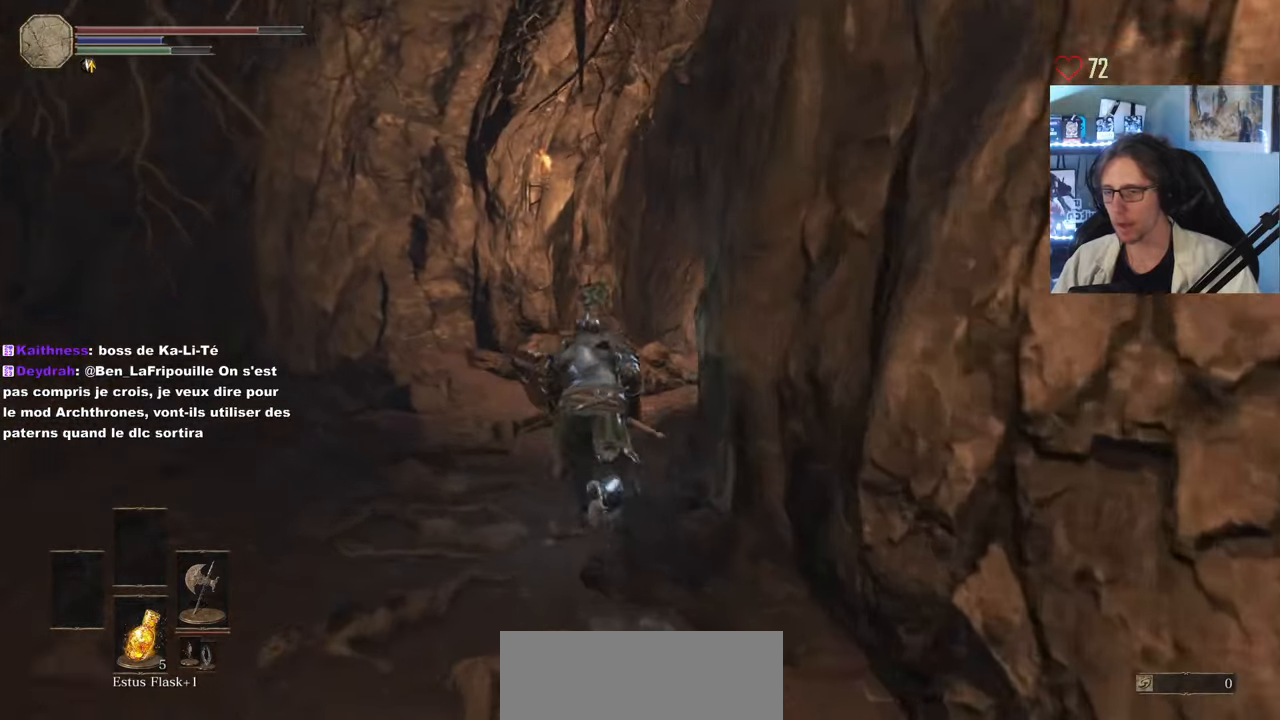
{"keys": ["space", "z"], "mouse": [], "events": []}
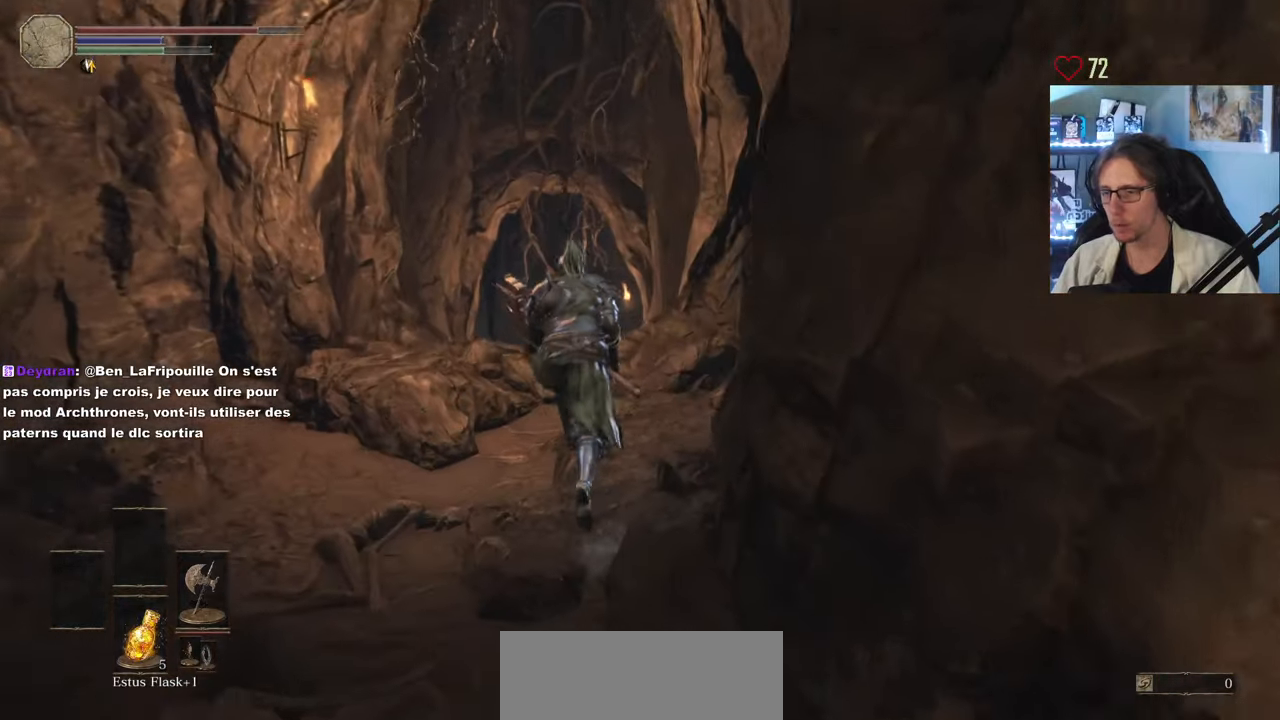
{"keys": ["space", "z"], "mouse": [], "events": [[400, "q", "down"], [450, "q", "up"]]}
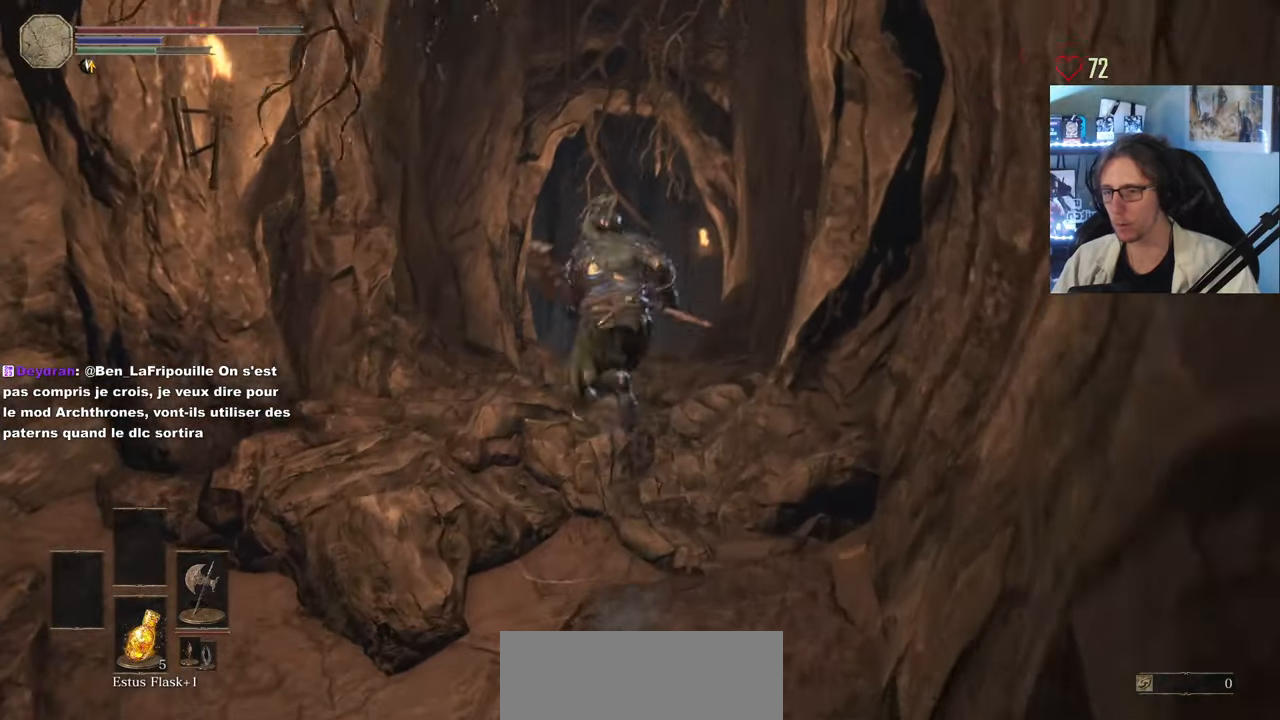
{"keys": ["space", "z"], "mouse": [], "events": []}
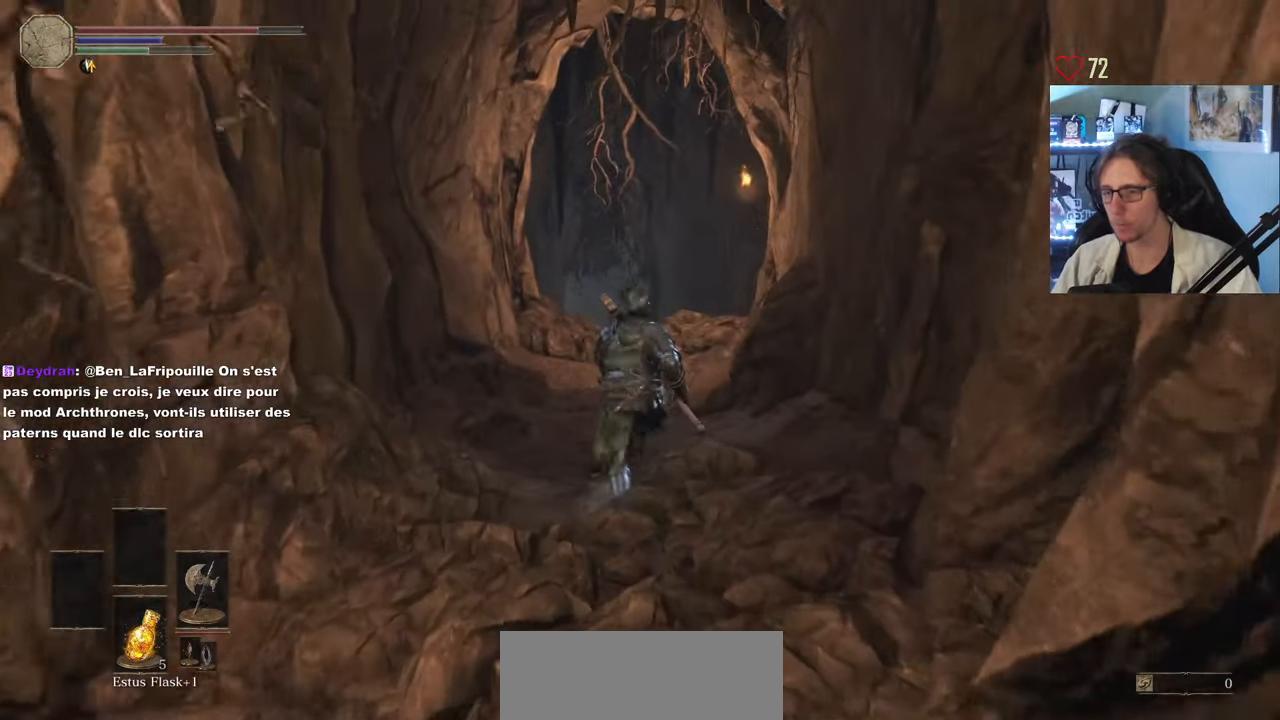
{"keys": ["space", "z"], "mouse": [], "events": []}
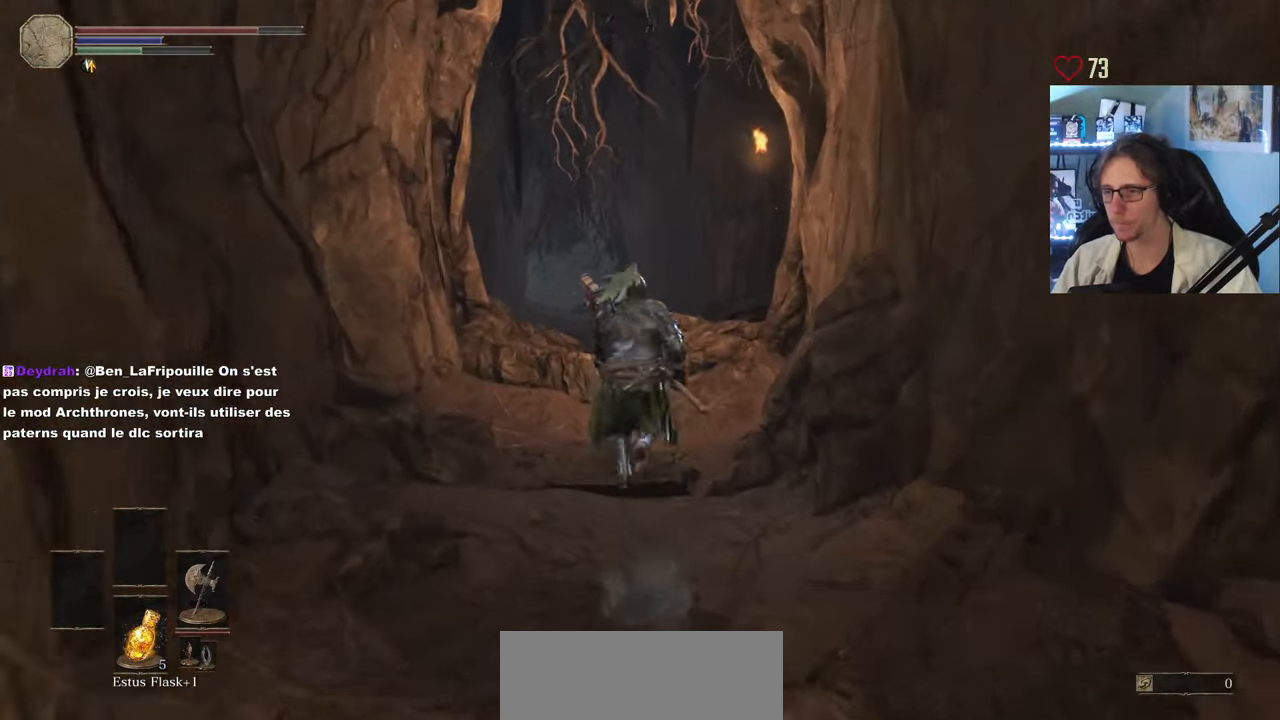
{"keys": ["space", "z"], "mouse": [], "events": [[267, "ctrl", "down"], [450, "ctrl", "up"]]}
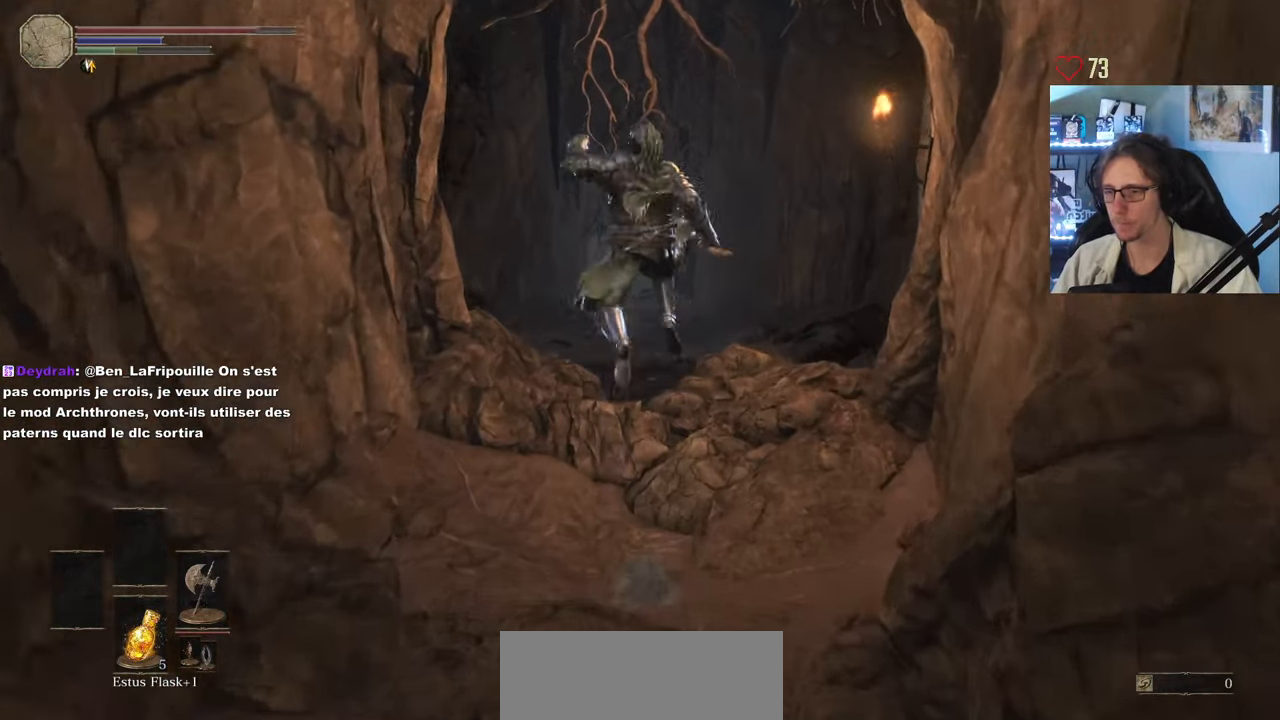
{"keys": ["space", "z"], "mouse": [], "events": []}
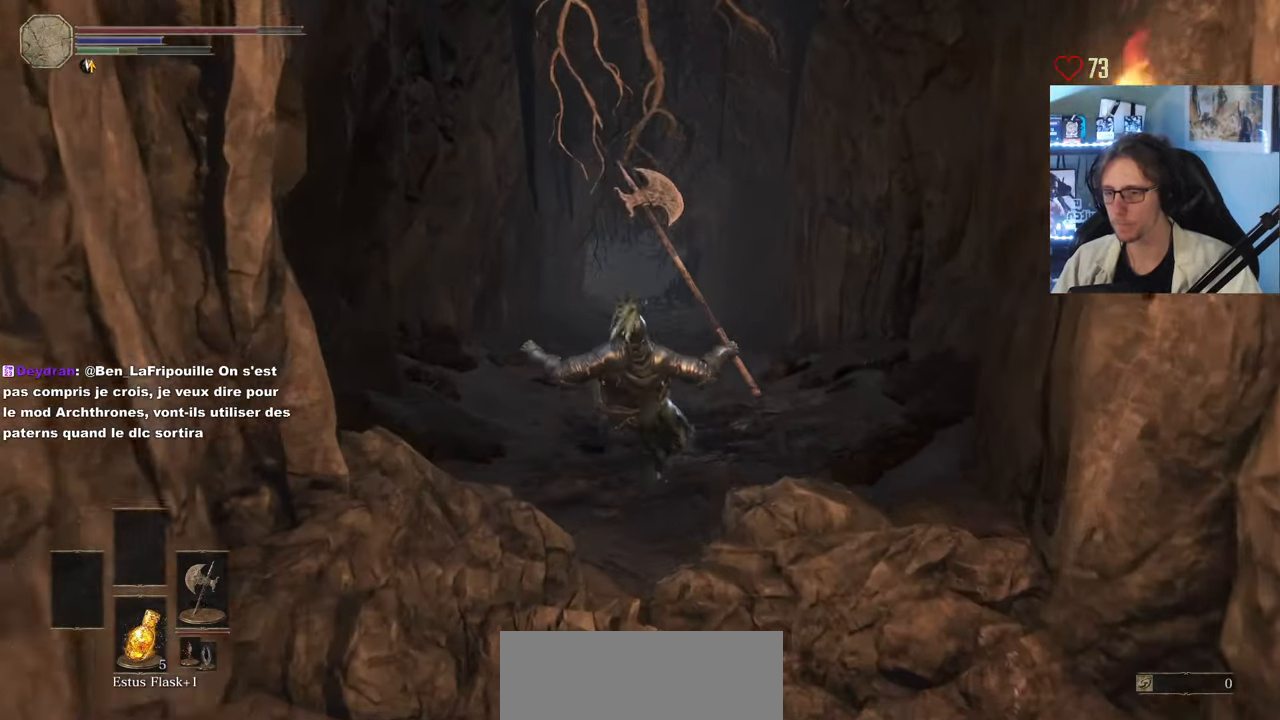
{"keys": ["z"], "mouse": [], "events": [[434, "space", "up"]]}
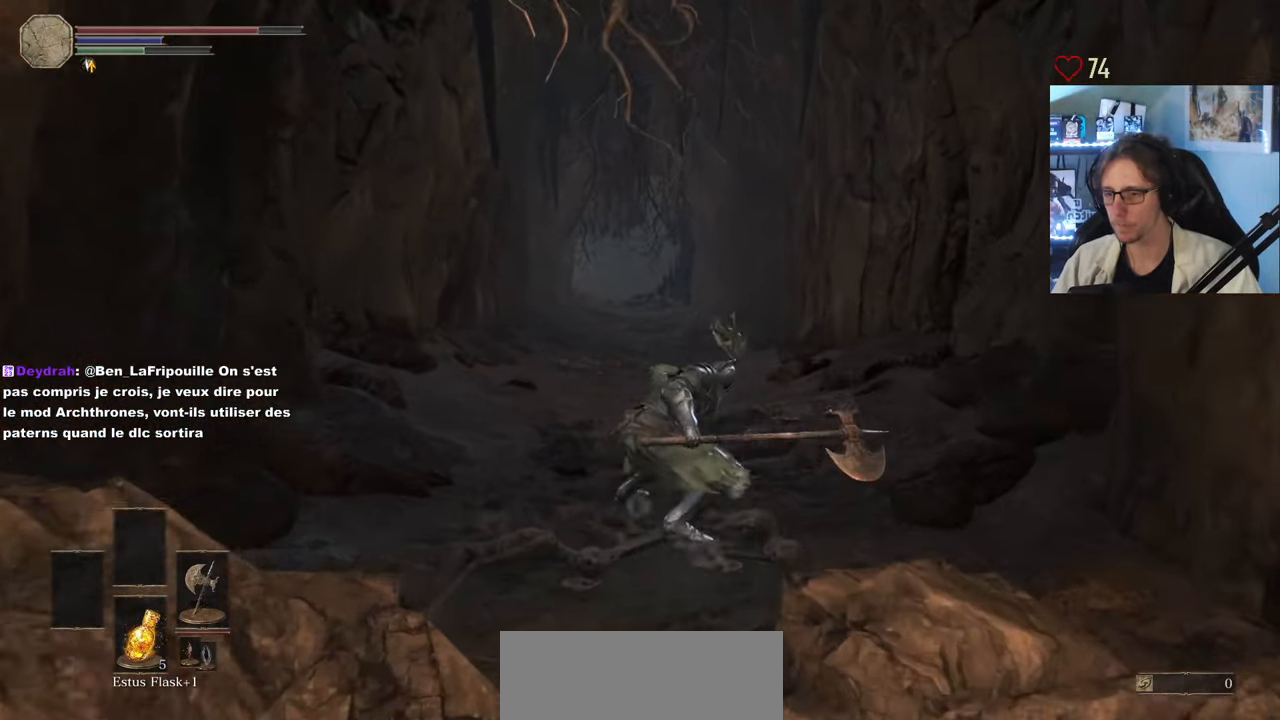
{"keys": ["z"], "mouse": [], "events": []}
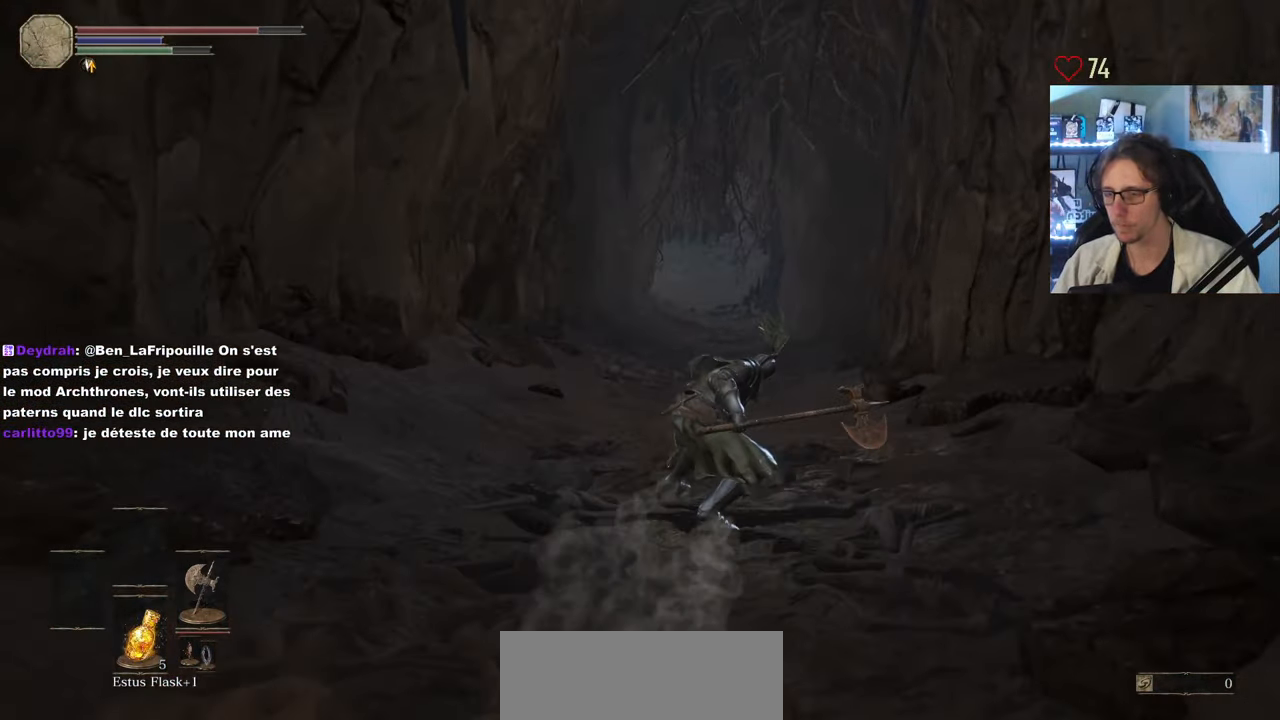
{"keys": ["q", "z"], "mouse": [], "events": [[84, "q", "down"]]}
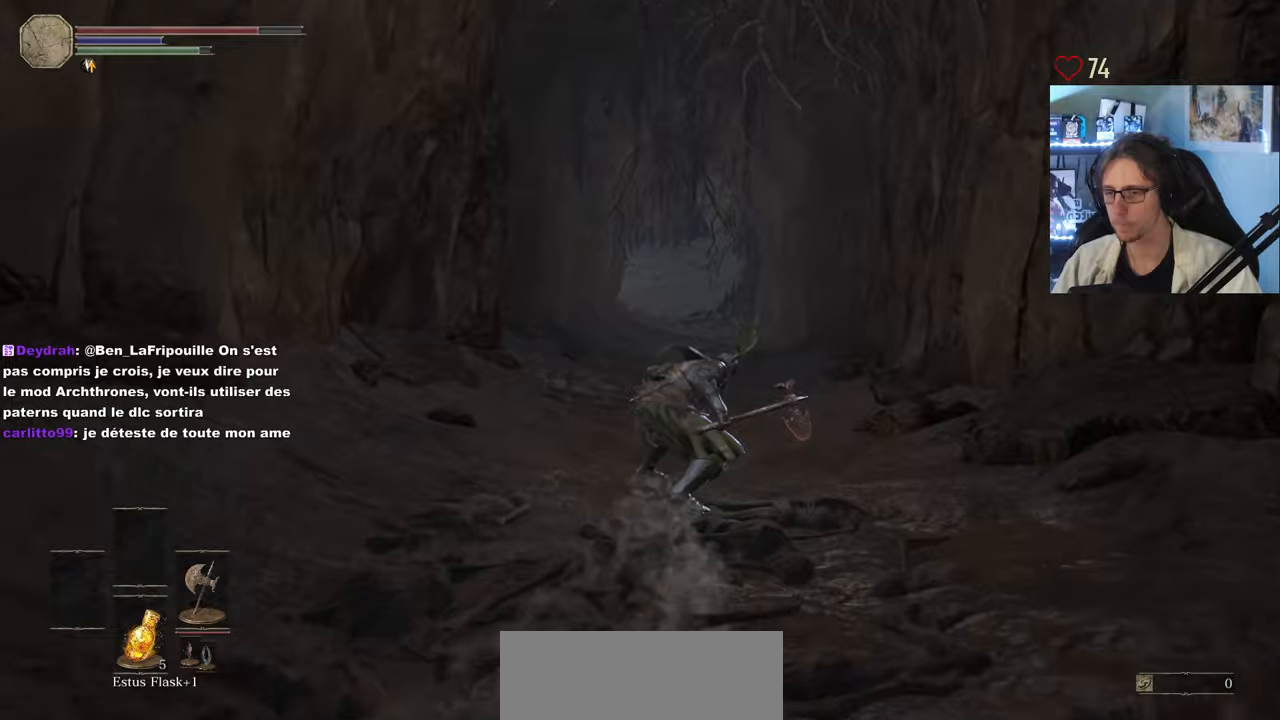
{"keys": ["q", "z"], "mouse": [], "events": []}
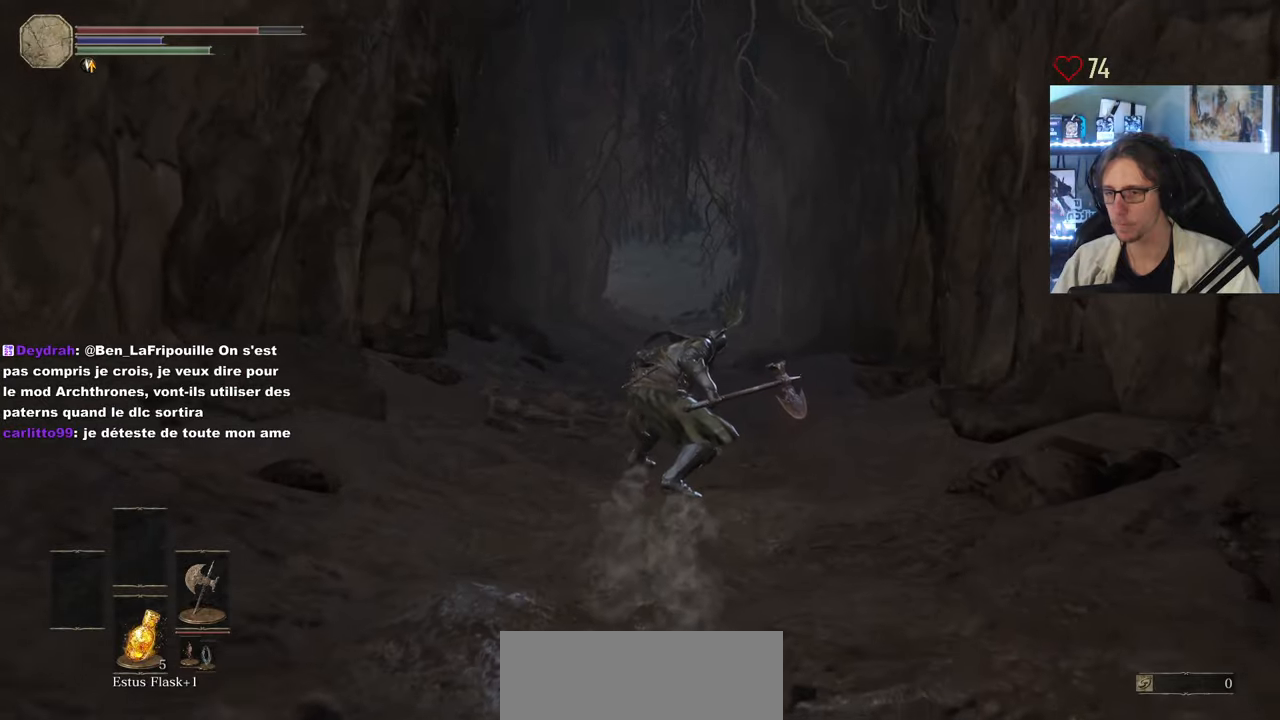
{"keys": ["q", "z"], "mouse": [], "events": []}
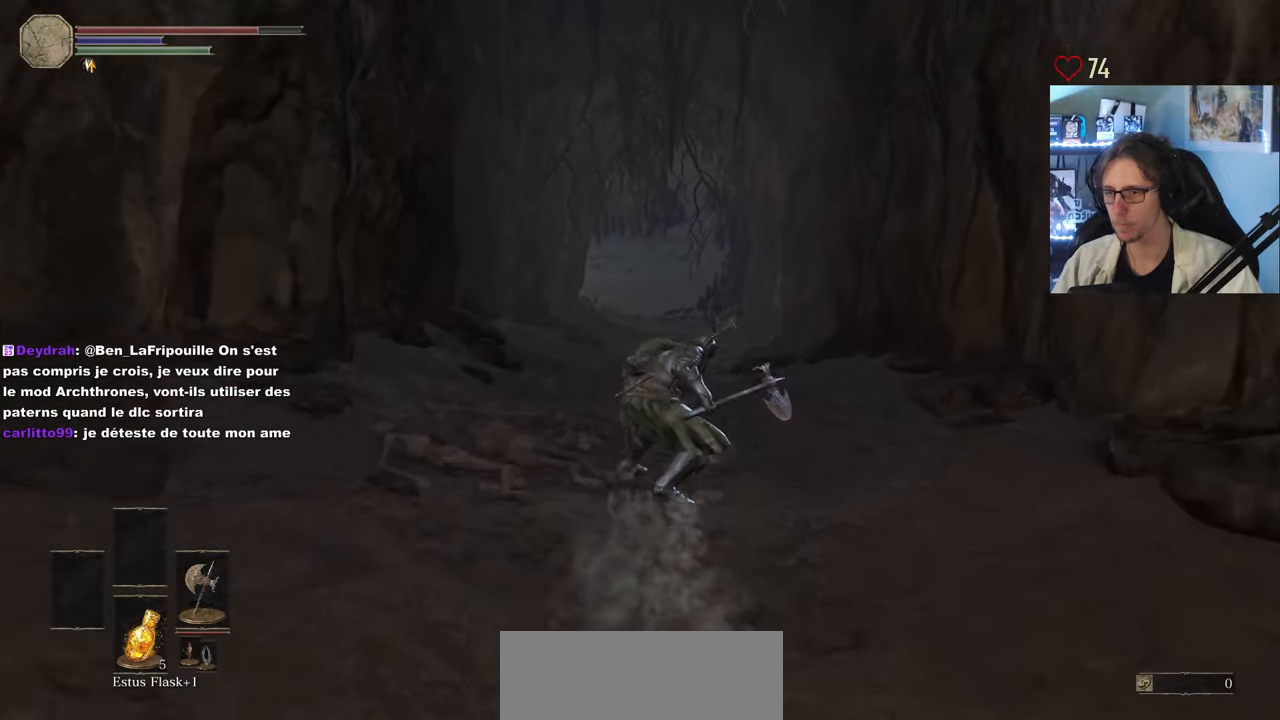
{"keys": ["q"], "mouse": [], "events": [[416, "z", "up"]]}
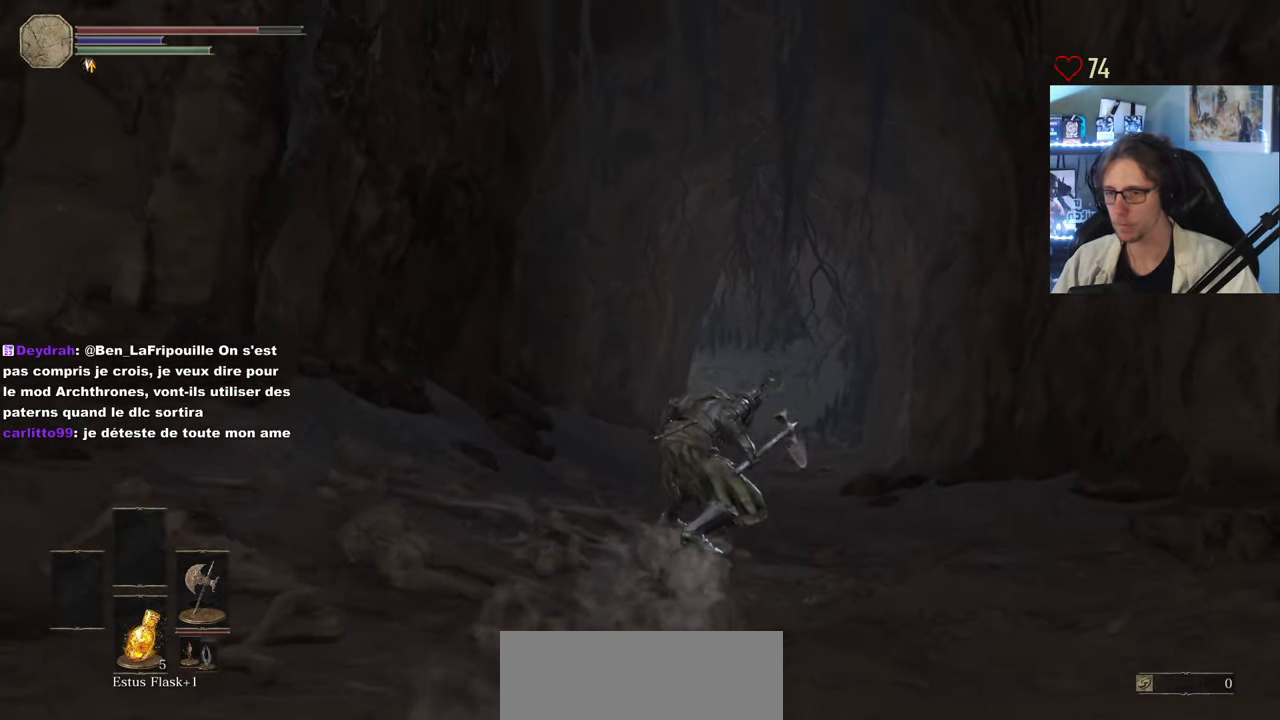
{"keys": ["q"], "mouse": [], "events": []}
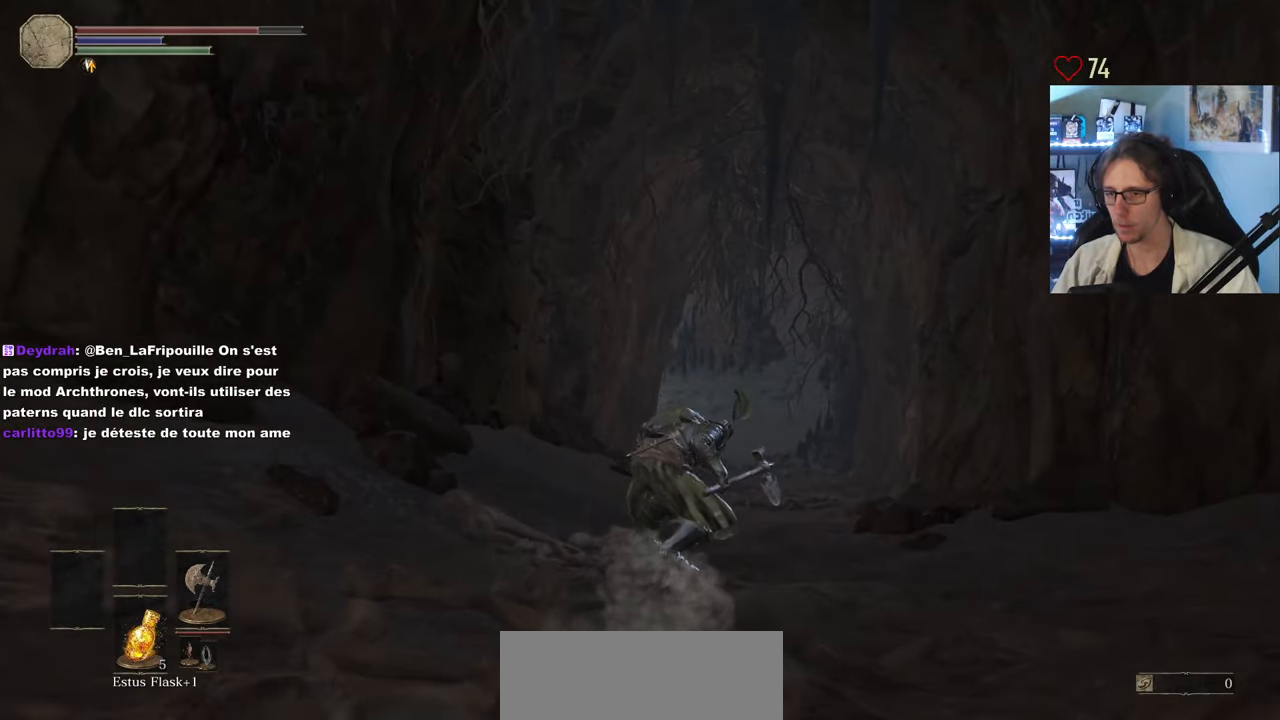
{"keys": ["q"], "mouse": [], "events": []}
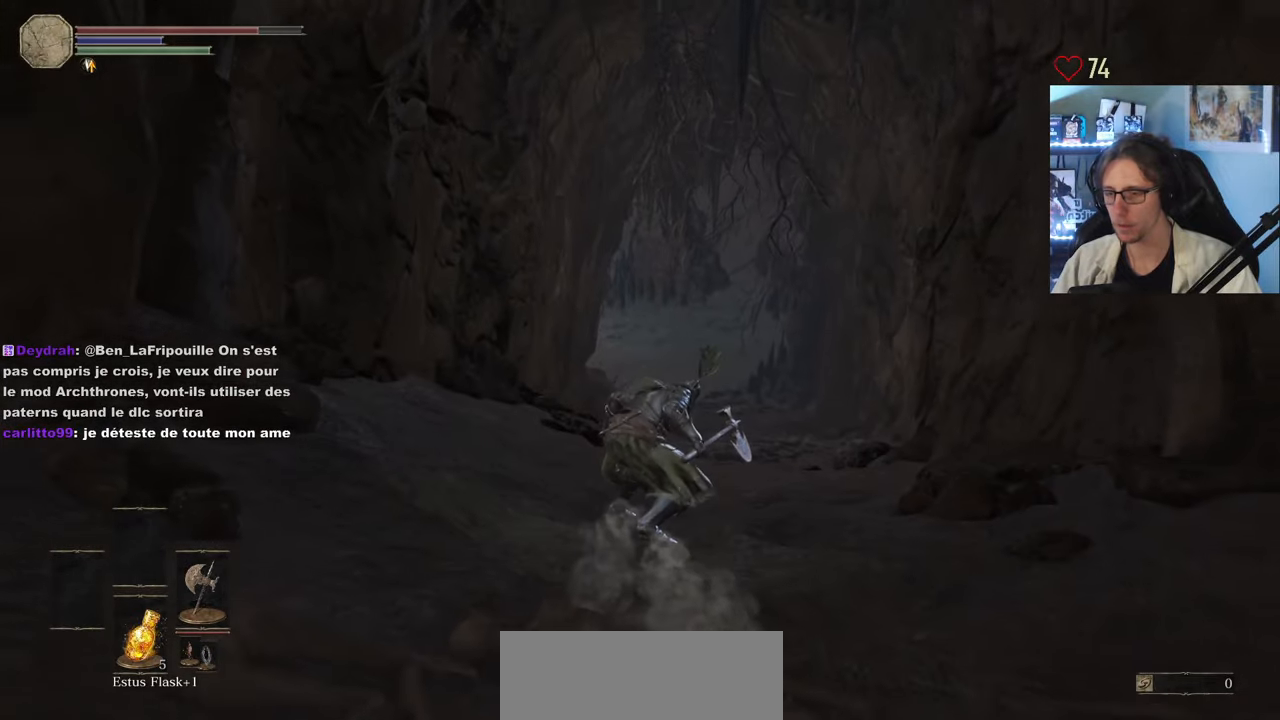
{"keys": ["q"], "mouse": [], "events": []}
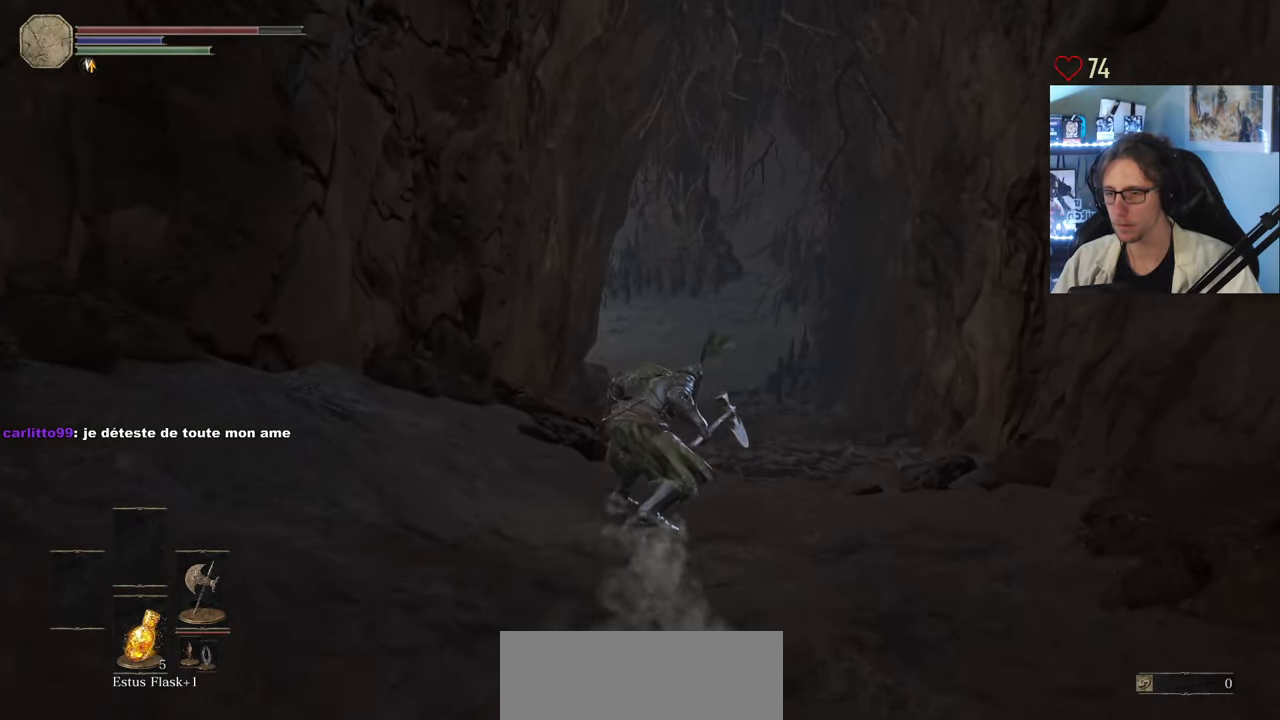
{"keys": [], "mouse": [], "events": [[100, "q", "up"], [150, "q", "down"], [300, "q", "up"]]}
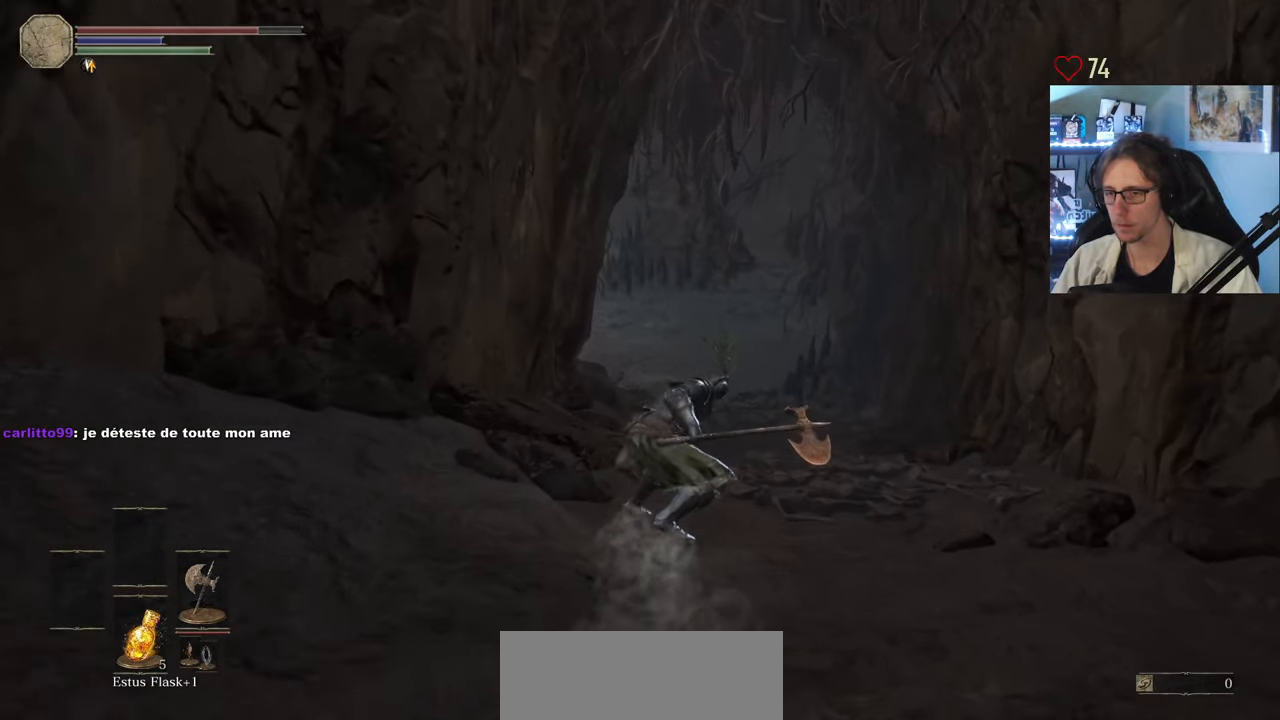
{"keys": ["q"], "mouse": [], "events": [[166, "q", "down"]]}
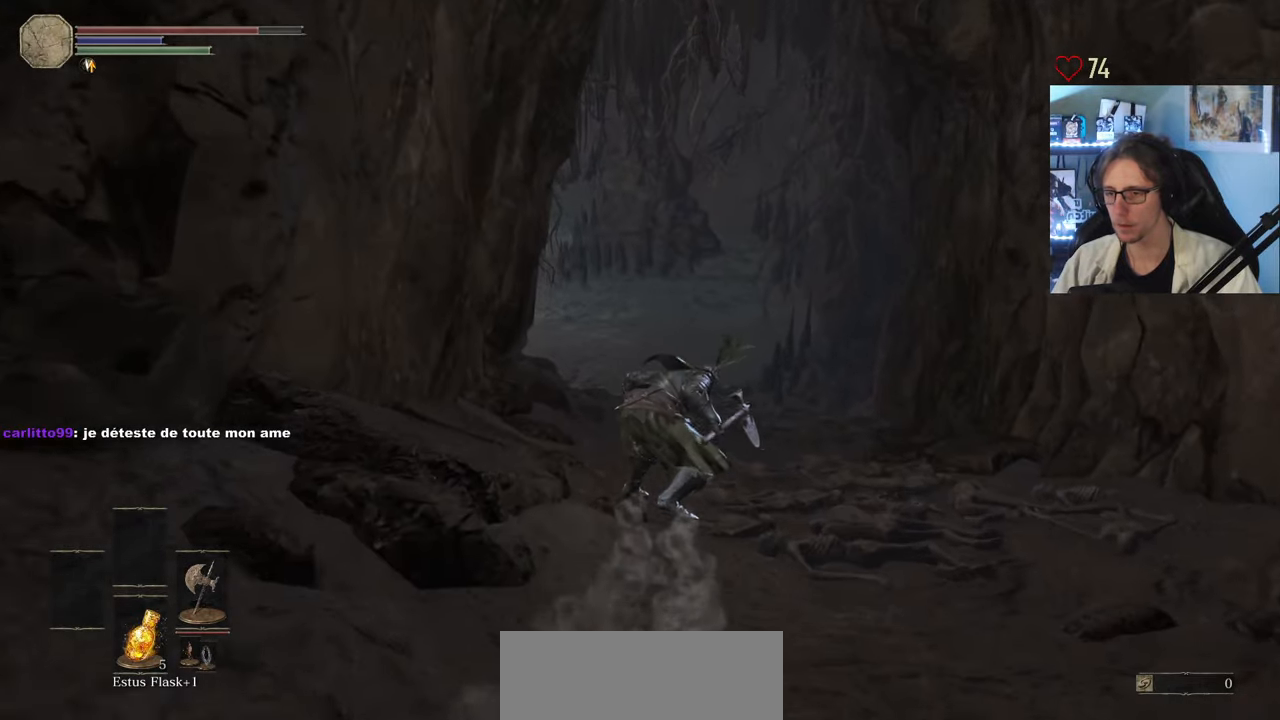
{"keys": ["z"], "mouse": [], "events": [[283, "z", "down"], [366, "q", "up"]]}
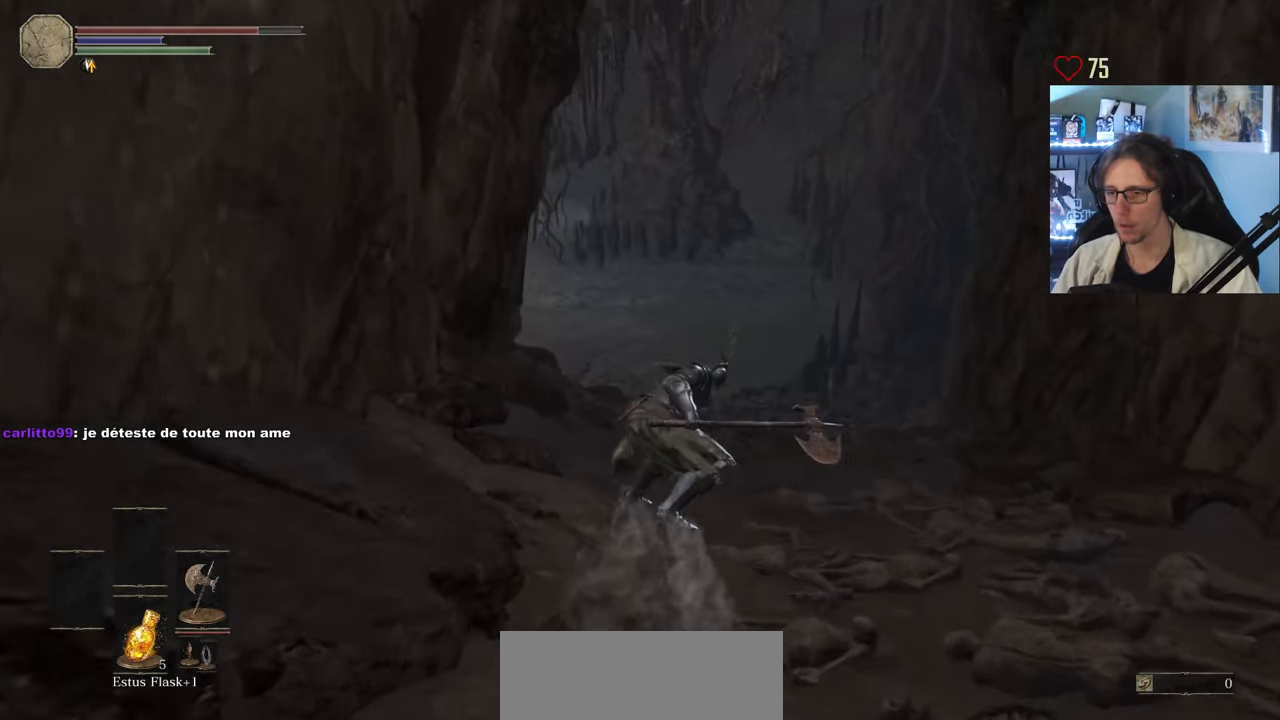
{"keys": ["z"], "mouse": [], "events": [[100, "q", "down"], [333, "q", "up"]]}